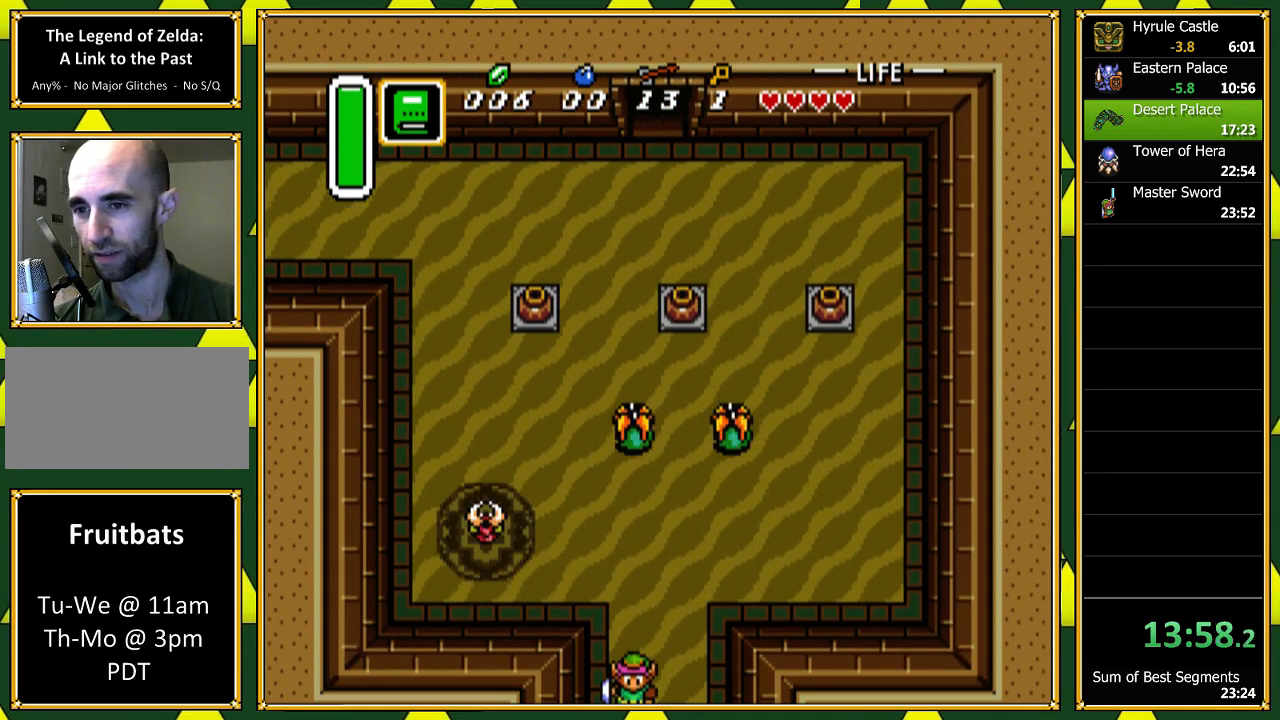
Gameplay with a controller (Nintendo layout); each line is a JSON object with the inputs held at the frame after it. "events" lists button and stick changes between this image and that frame as [ms after this image, input, new state], when the widget could be followed in between. Not read: L1 L3 R1 R3 SELECT.
{"buttons": [], "events": [[267, "A", "up"]]}
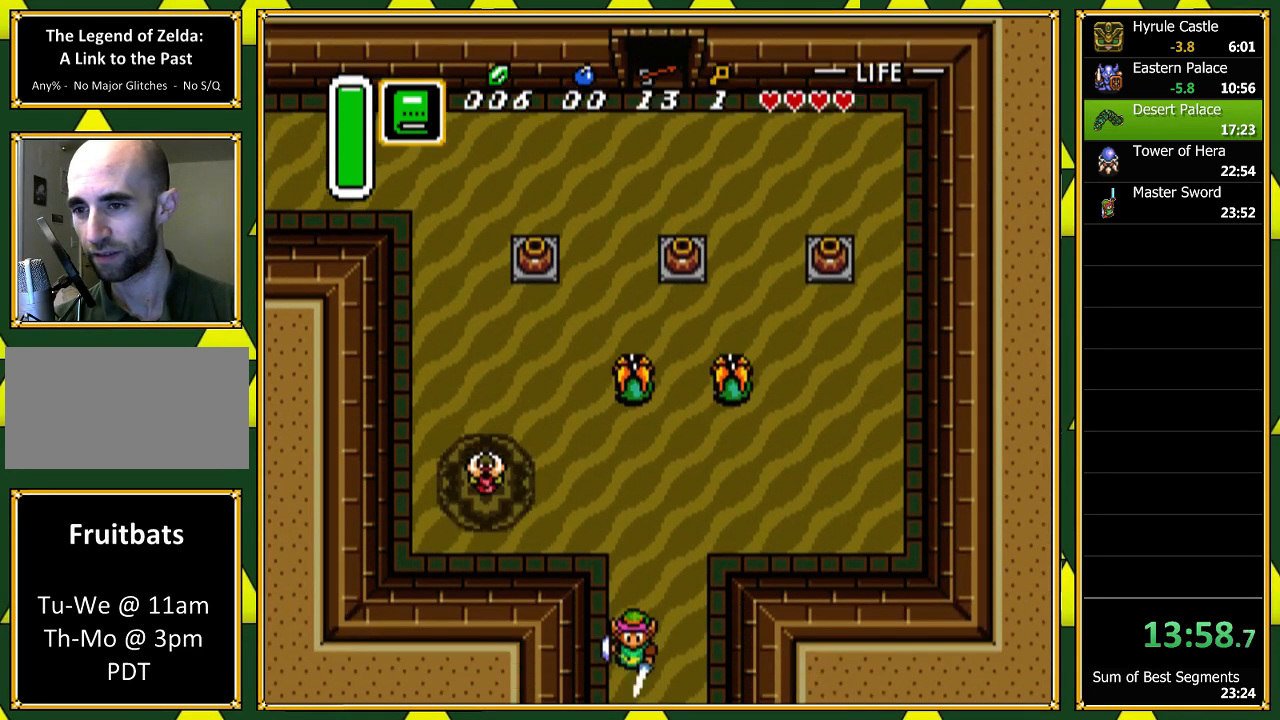
{"buttons": ["DPAD_DOWN"], "events": [[67, "DPAD_DOWN", "down"], [367, "A", "down"], [500, "A", "up"]]}
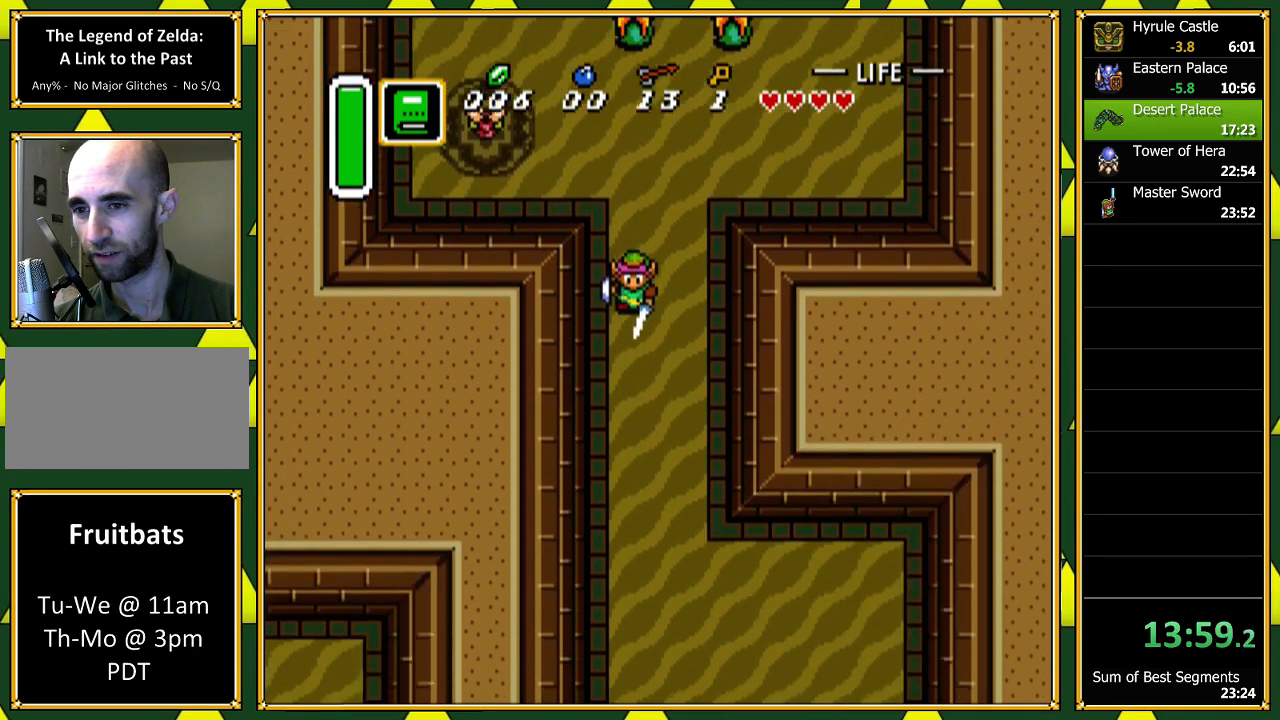
{"buttons": ["DPAD_DOWN"], "events": []}
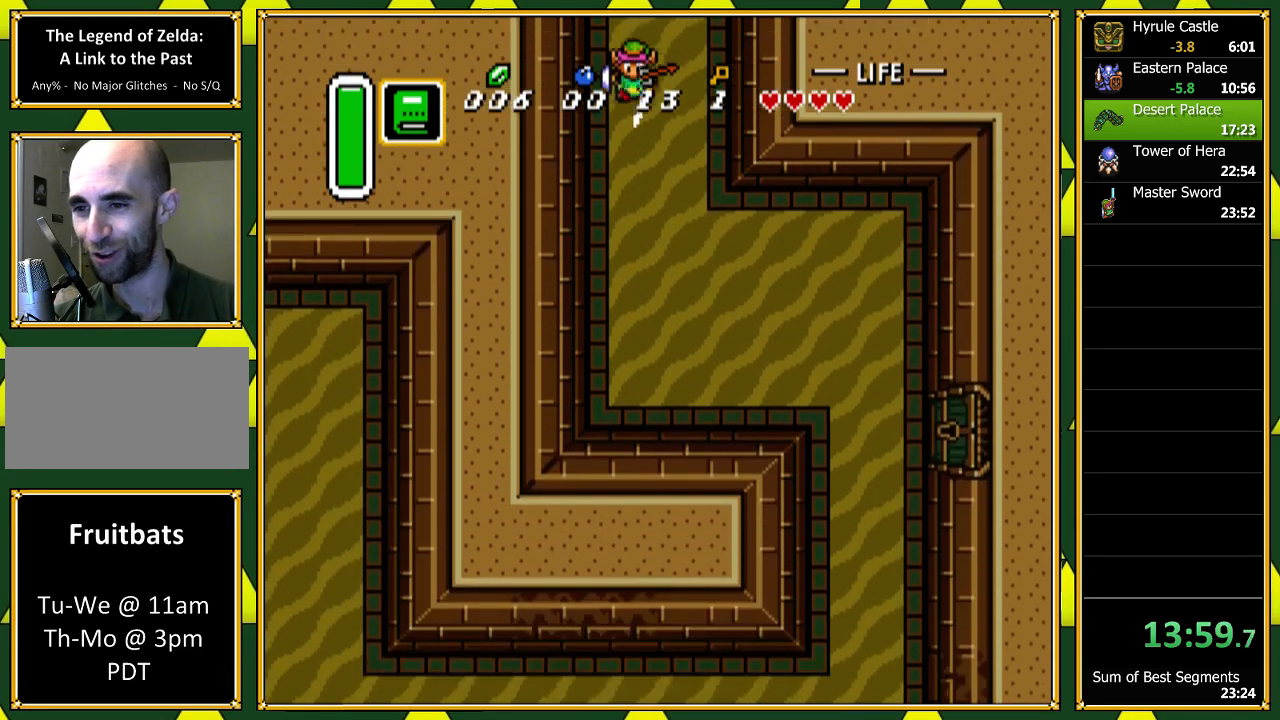
{"buttons": ["DPAD_DOWN", "DPAD_RIGHT"], "events": [[433, "DPAD_RIGHT", "down"]]}
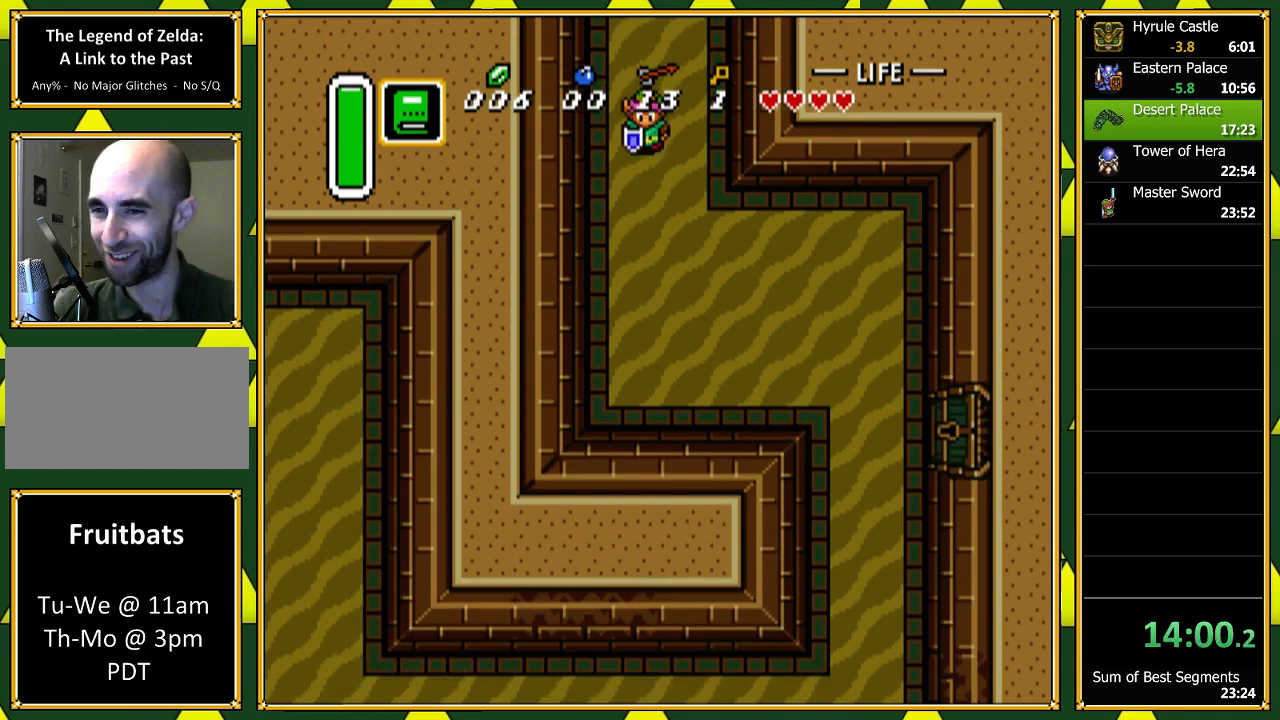
{"buttons": ["DPAD_DOWN", "DPAD_RIGHT"], "events": []}
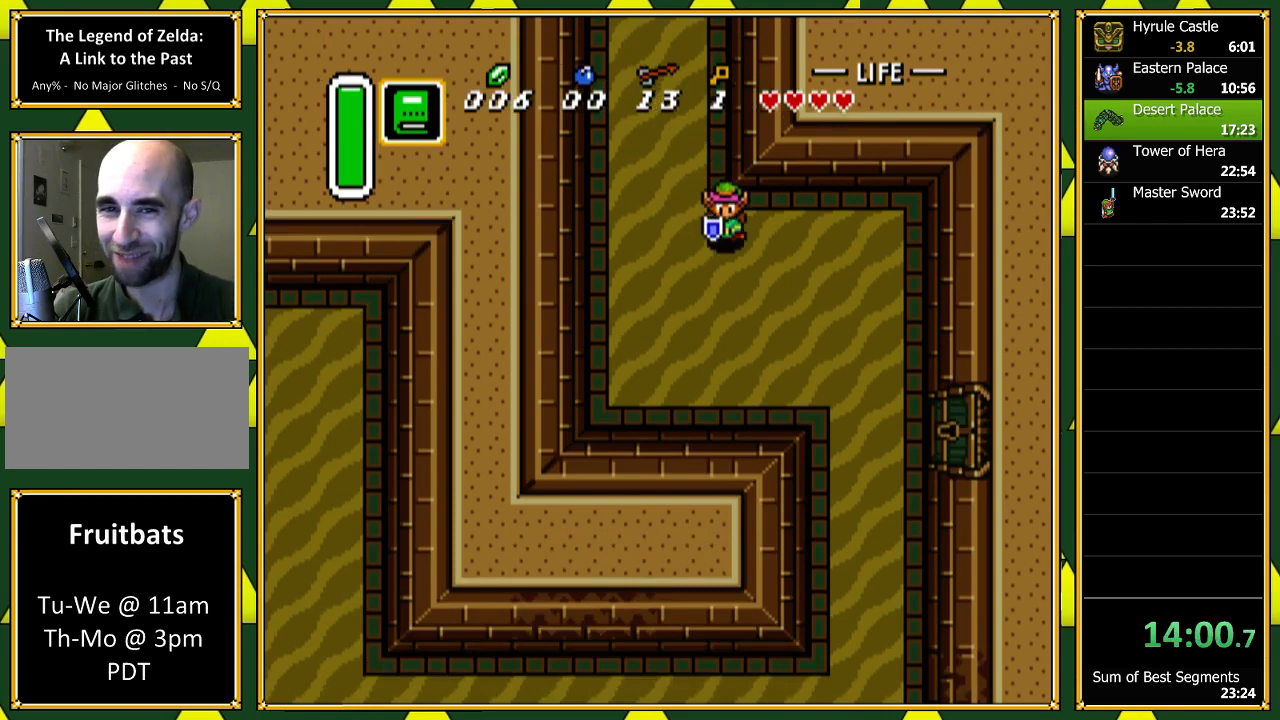
{"buttons": ["DPAD_DOWN", "DPAD_RIGHT"], "events": []}
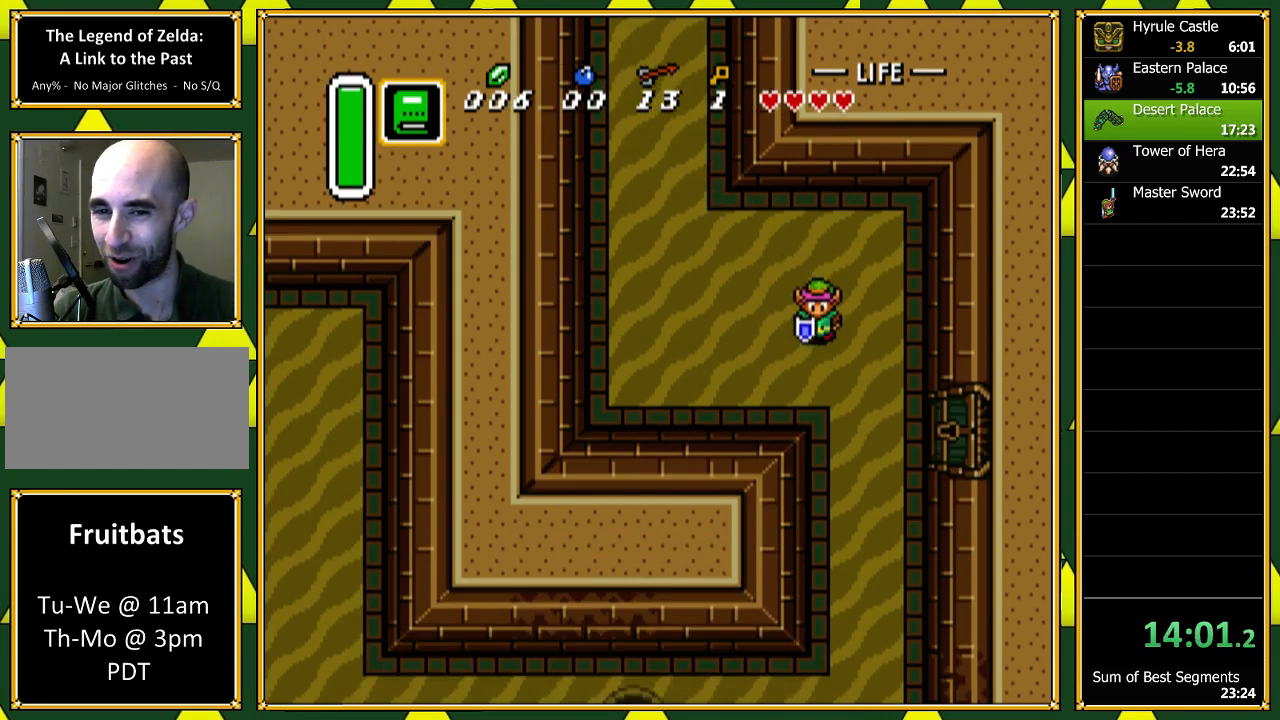
{"buttons": ["DPAD_DOWN", "DPAD_RIGHT"], "events": []}
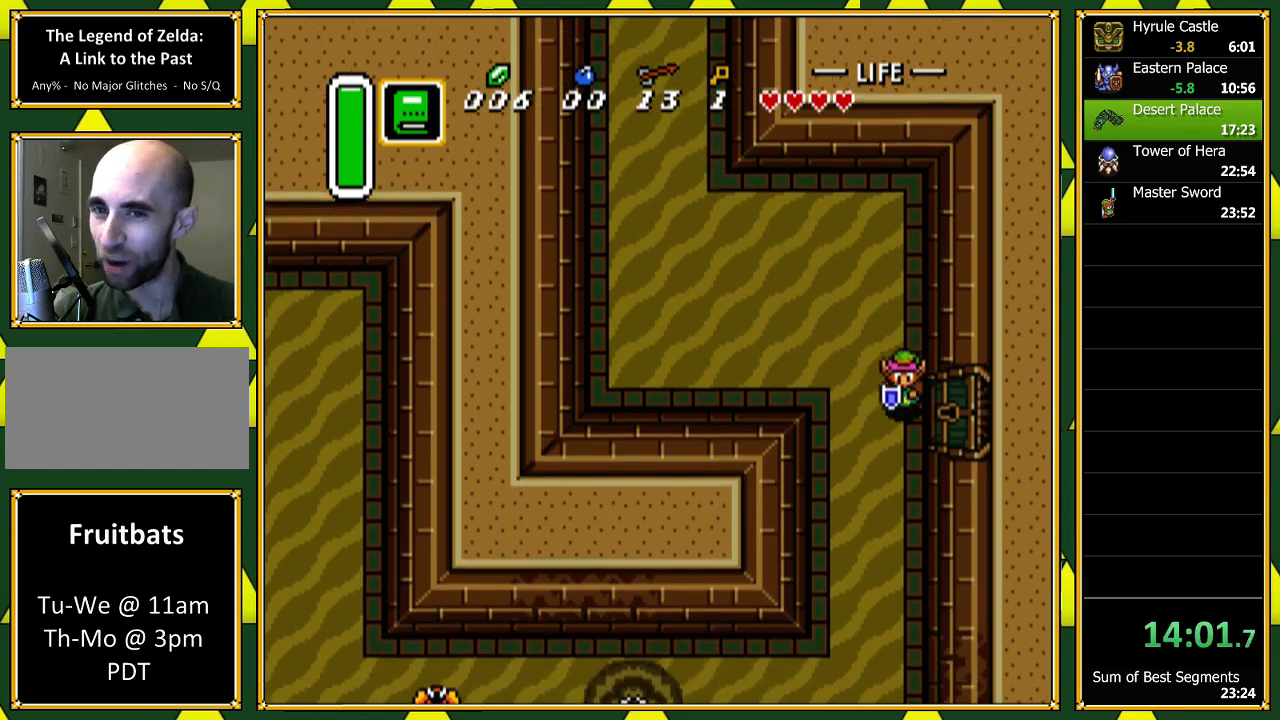
{"buttons": ["DPAD_RIGHT"], "events": [[33, "DPAD_DOWN", "up"]]}
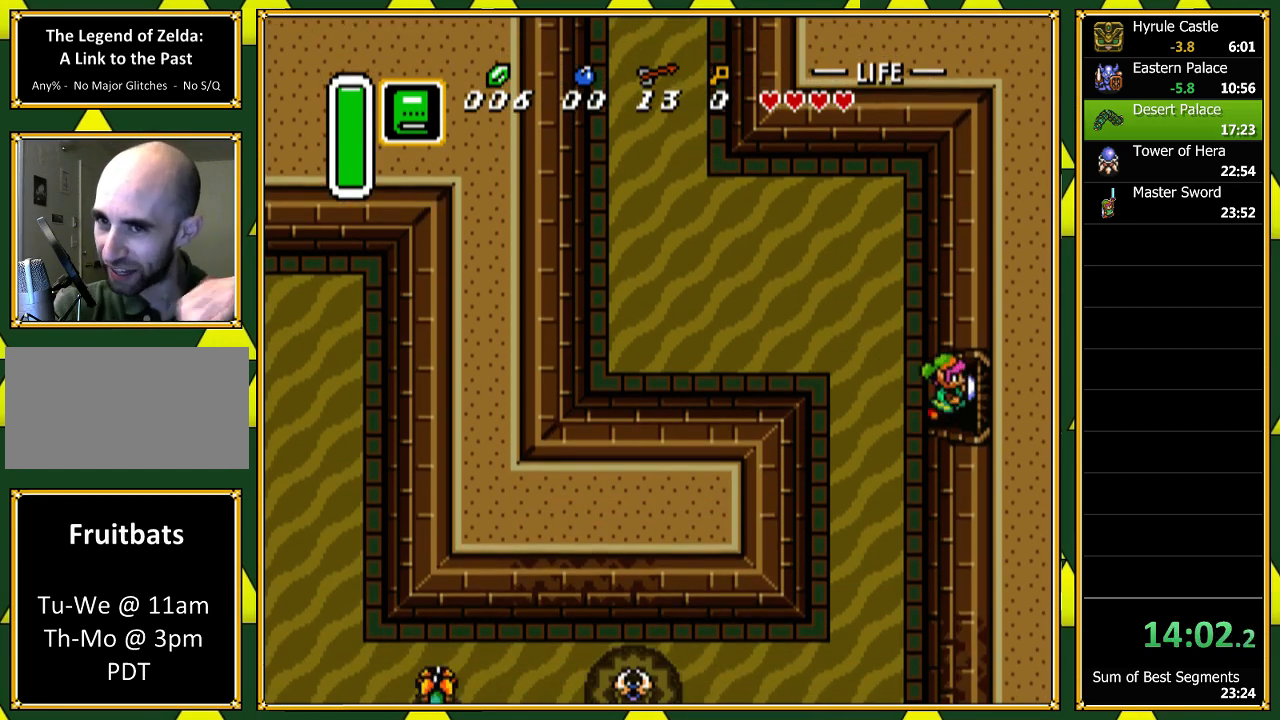
{"buttons": ["DPAD_RIGHT"], "events": []}
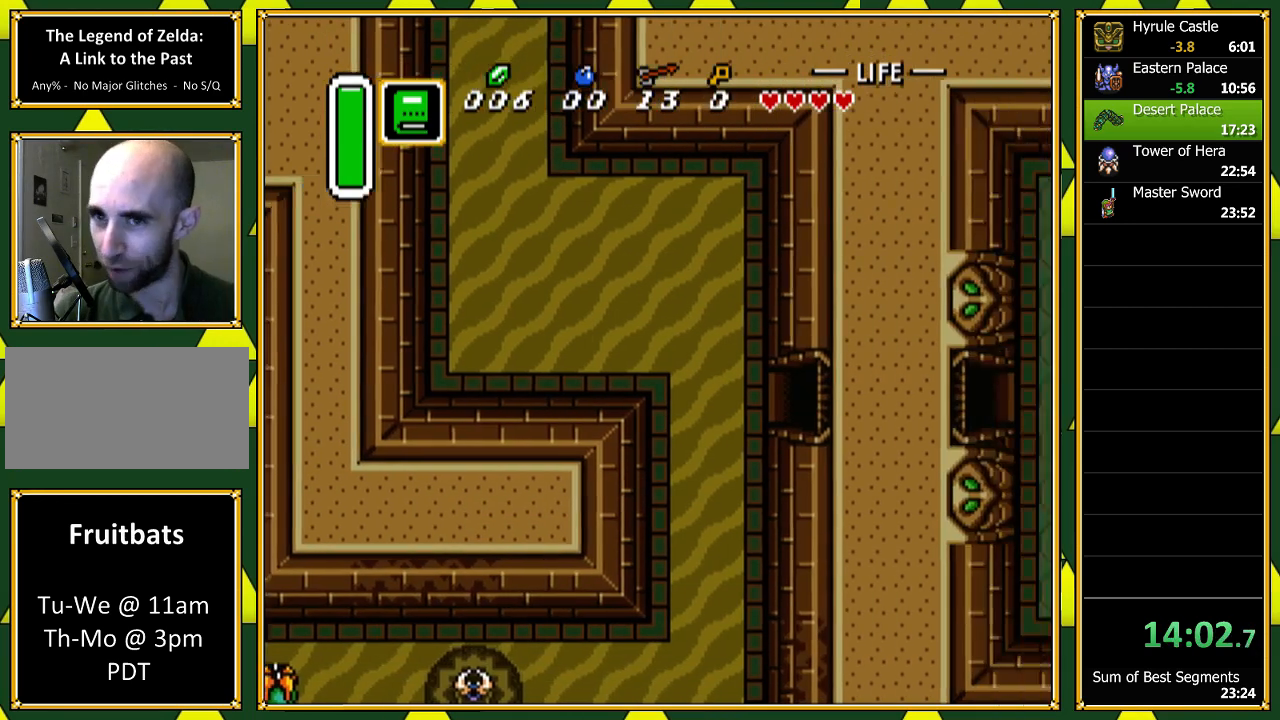
{"buttons": ["A", "DPAD_RIGHT"], "events": [[233, "DPAD_RIGHT", "up"], [367, "A", "down"], [433, "DPAD_RIGHT", "down"]]}
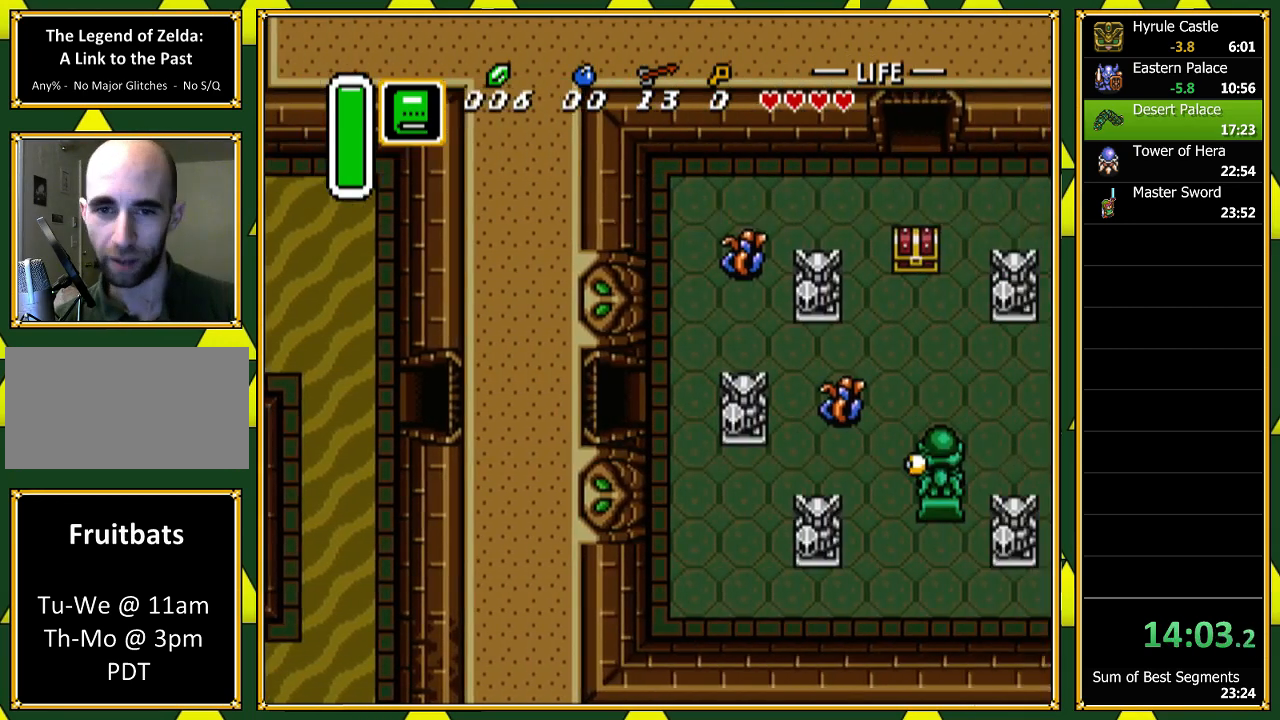
{"buttons": ["DPAD_RIGHT"], "events": [[67, "A", "up"]]}
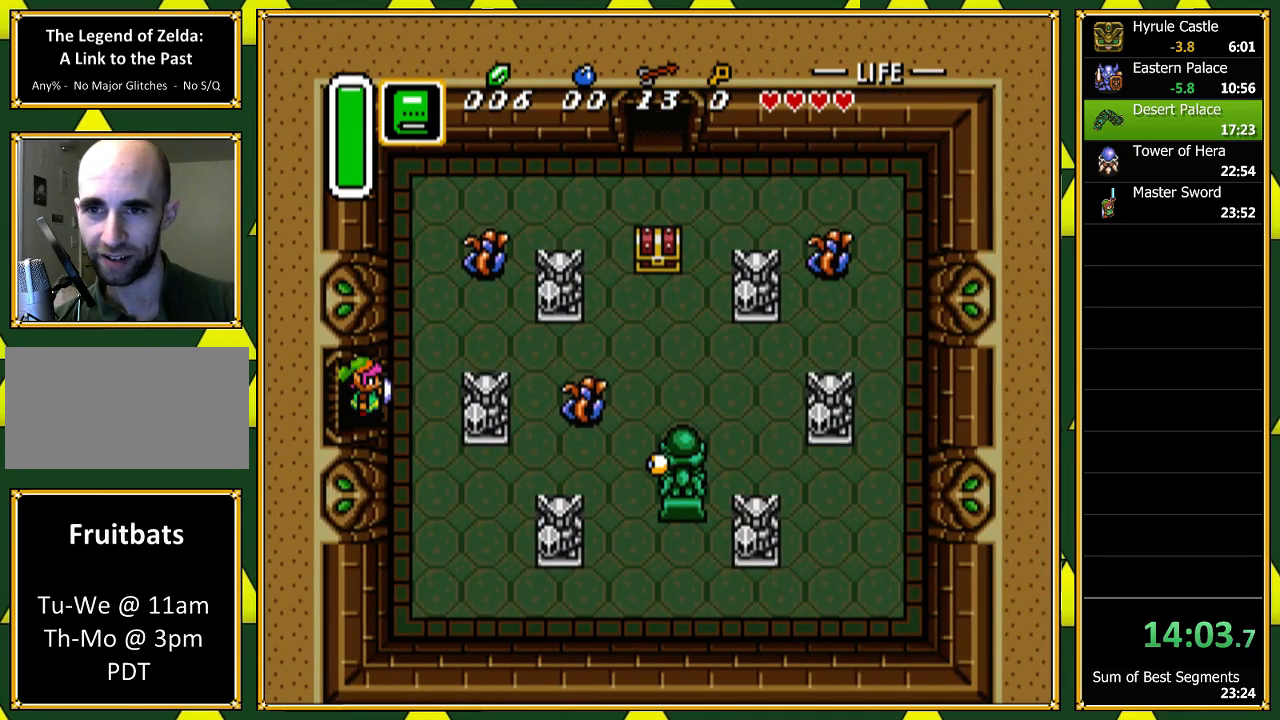
{"buttons": ["DPAD_RIGHT"], "events": []}
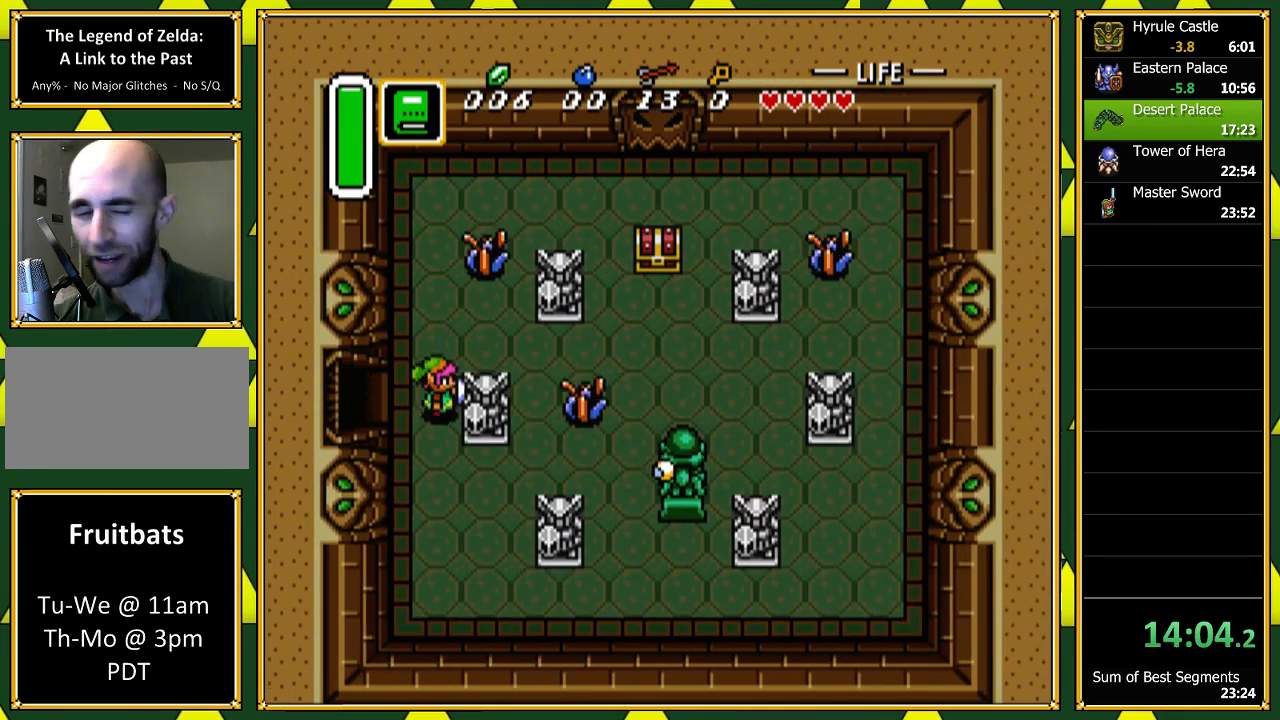
{"buttons": ["B", "DPAD_RIGHT"], "events": [[33, "DPAD_RIGHT", "up"], [33, "DPAD_UP", "down"], [433, "DPAD_RIGHT", "down"], [433, "DPAD_UP", "up"], [500, "B", "down"]]}
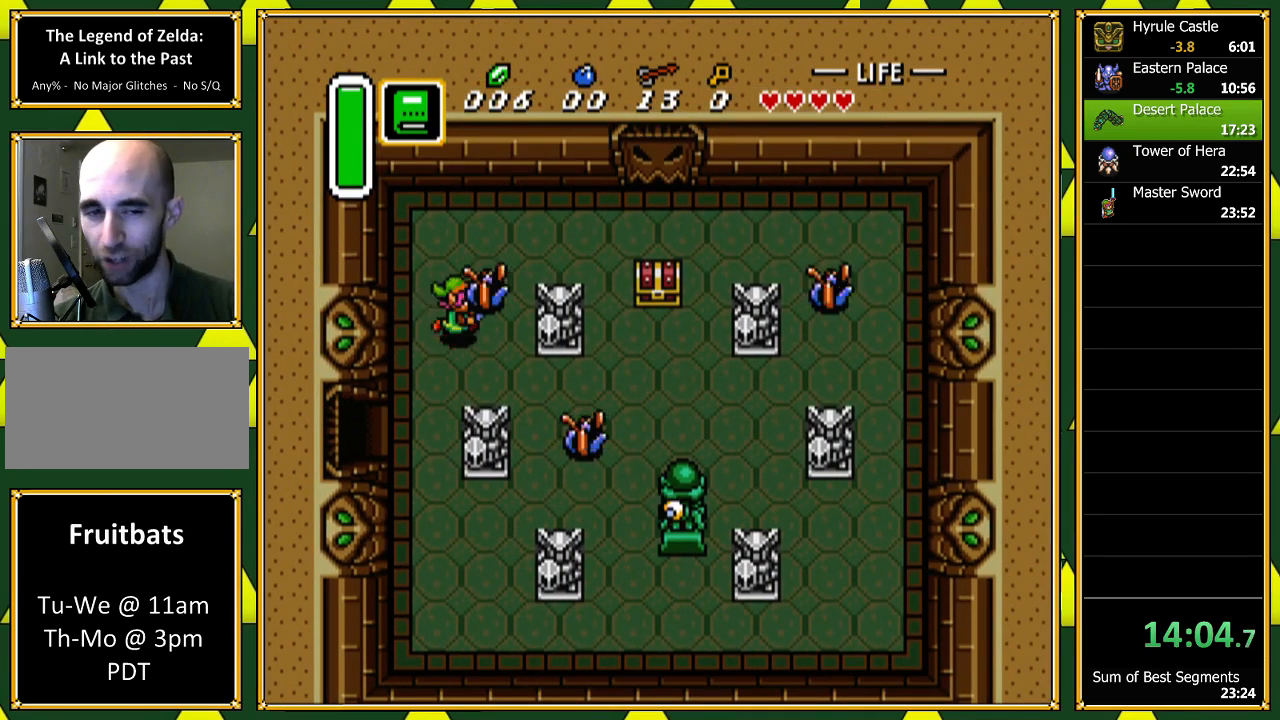
{"buttons": ["DPAD_UP"], "events": [[67, "B", "up"], [67, "DPAD_DOWN", "down"], [433, "DPAD_DOWN", "up"], [500, "DPAD_RIGHT", "up"], [500, "DPAD_UP", "down"]]}
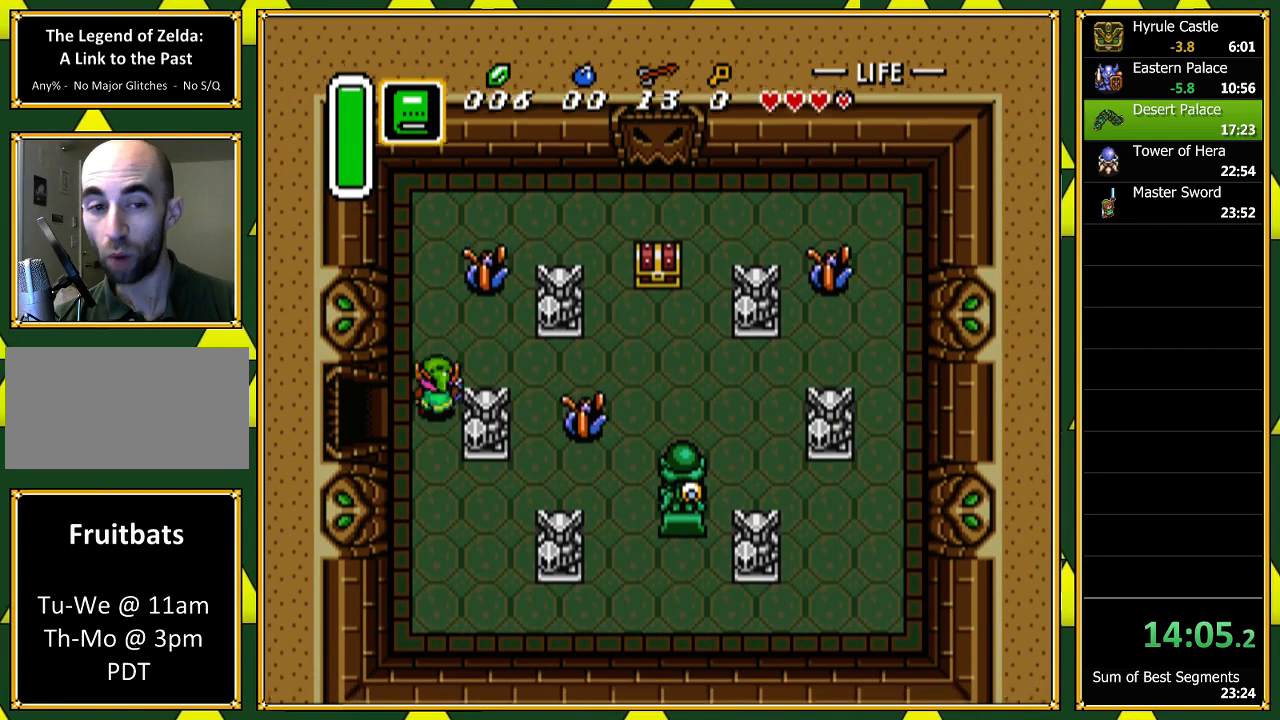
{"buttons": [], "events": [[67, "DPAD_RIGHT", "down"], [100, "DPAD_UP", "up"], [167, "DPAD_UP", "down"], [233, "DPAD_RIGHT", "up"], [267, "DPAD_RIGHT", "down"], [400, "B", "down"], [400, "DPAD_RIGHT", "up"], [433, "DPAD_UP", "up"], [500, "B", "up"]]}
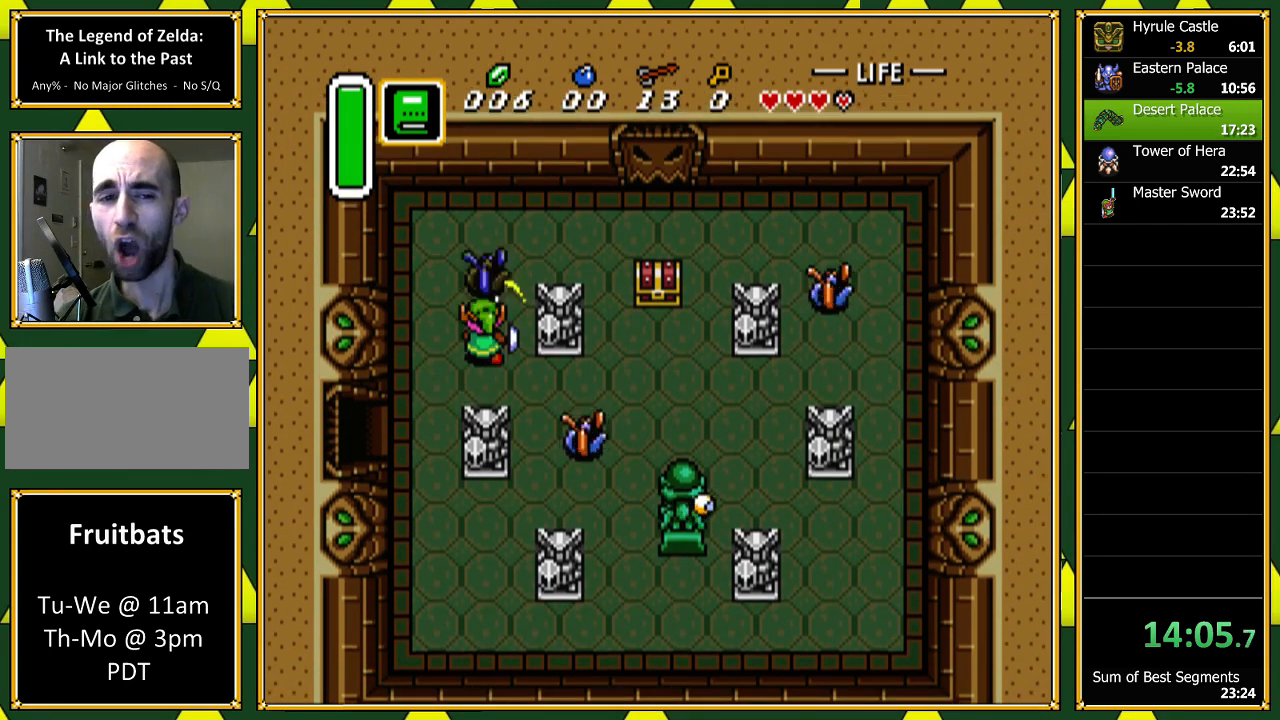
{"buttons": ["B", "DPAD_RIGHT"], "events": [[67, "DPAD_DOWN", "down"], [67, "DPAD_RIGHT", "down"], [167, "DPAD_RIGHT", "up"], [233, "DPAD_RIGHT", "down"], [367, "DPAD_DOWN", "up"], [500, "B", "down"]]}
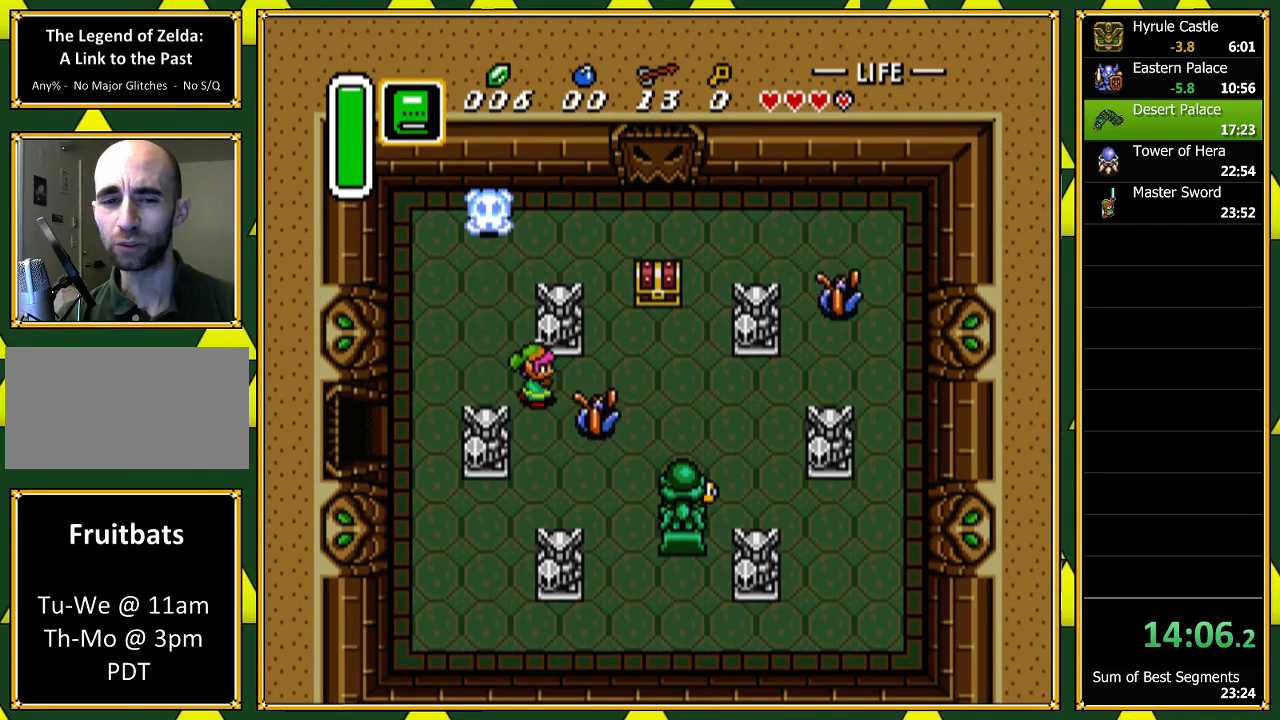
{"buttons": ["DPAD_RIGHT"], "events": [[33, "B", "up"], [167, "A", "down"], [400, "A", "up"]]}
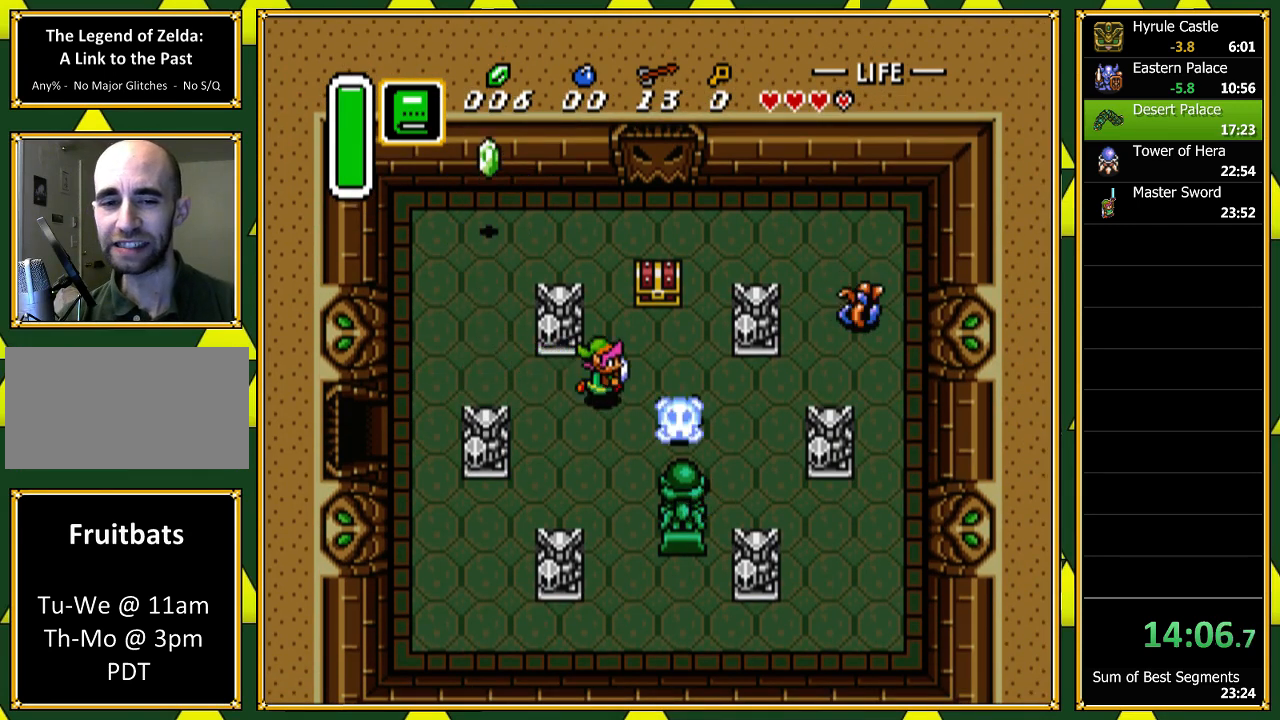
{"buttons": ["A", "DPAD_RIGHT"], "events": [[100, "A", "down"]]}
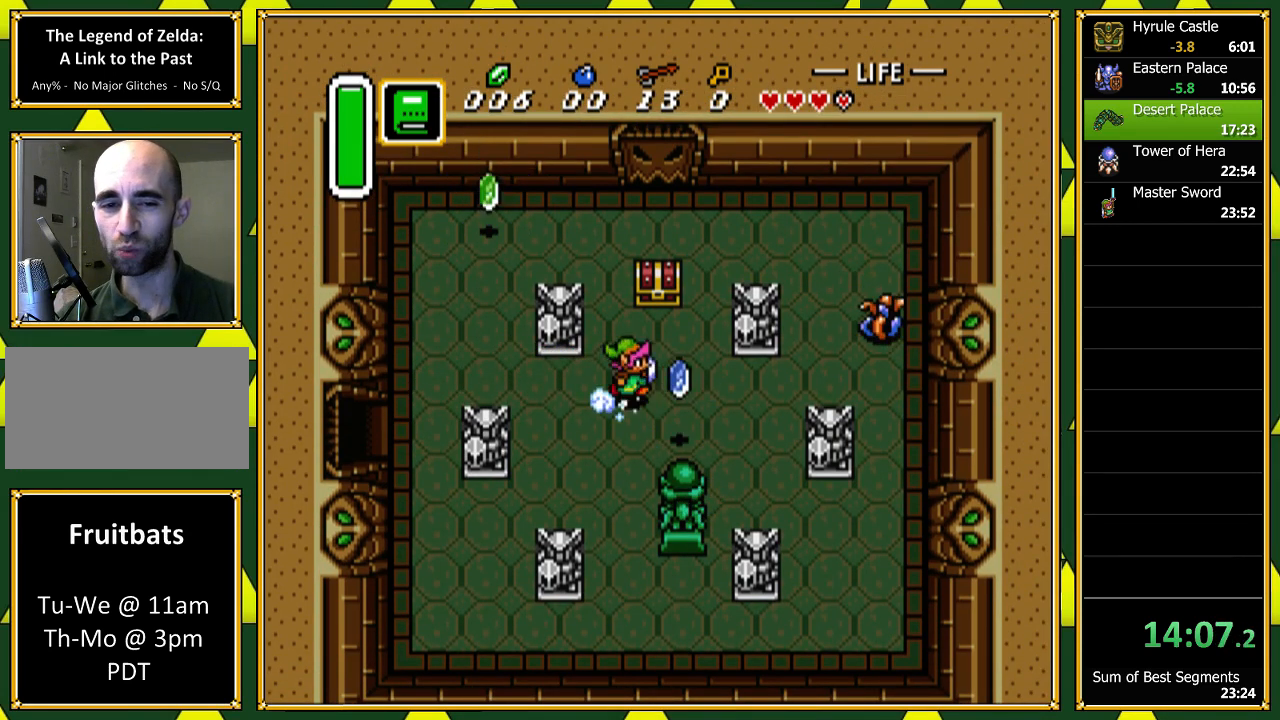
{"buttons": ["DPAD_LEFT"], "events": [[433, "A", "up"], [433, "DPAD_RIGHT", "up"], [467, "DPAD_LEFT", "down"]]}
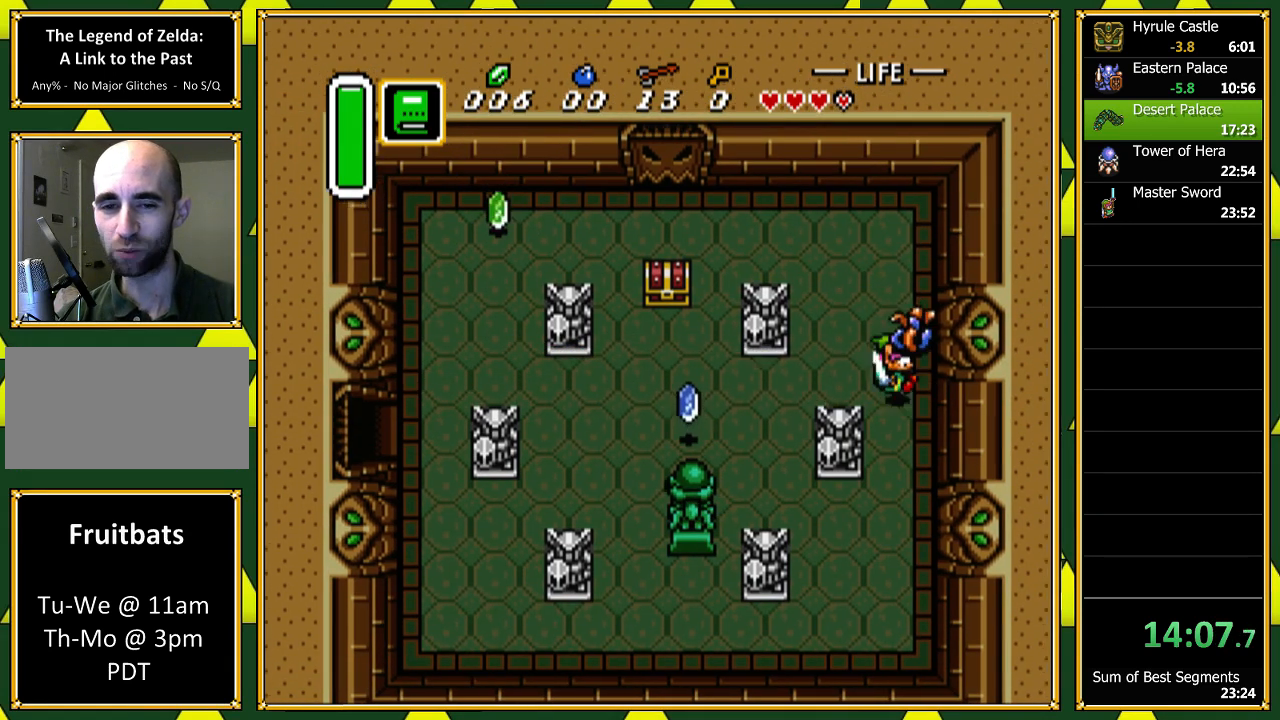
{"buttons": ["DPAD_RIGHT"], "events": [[300, "DPAD_LEFT", "up"], [300, "DPAD_UP", "down"], [333, "DPAD_RIGHT", "down"], [367, "DPAD_UP", "up"]]}
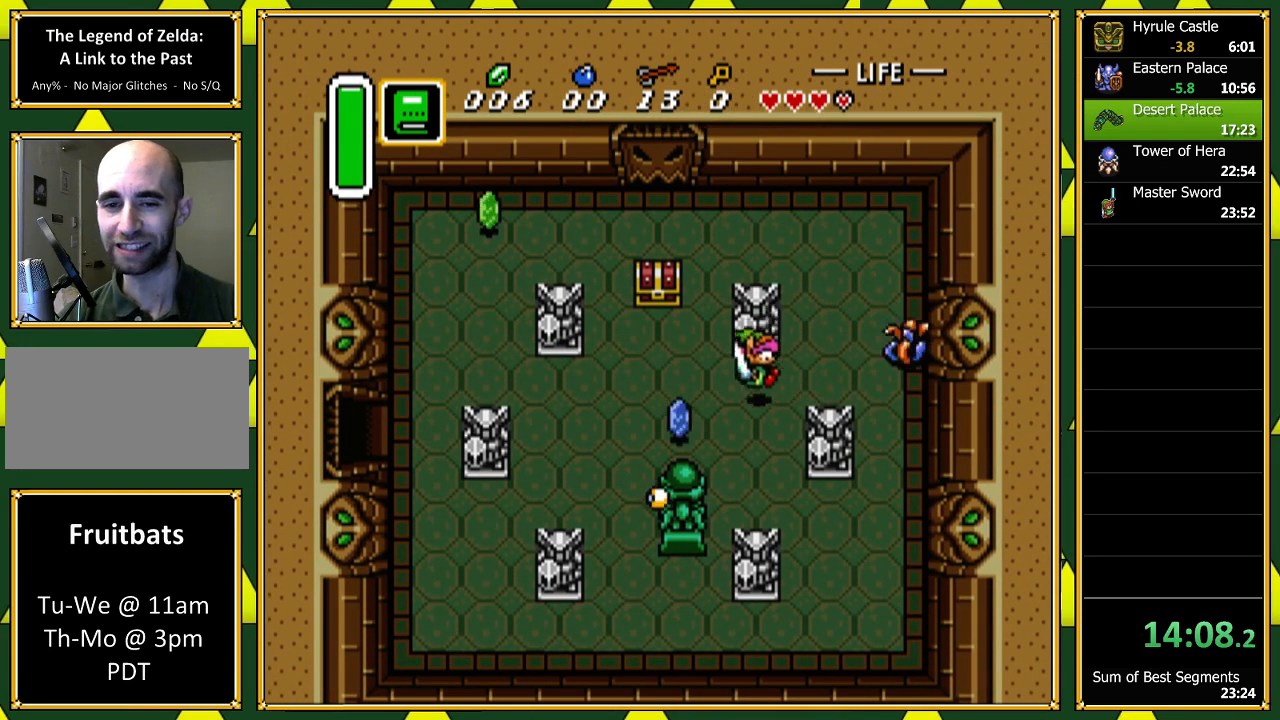
{"buttons": ["DPAD_UP"], "events": [[367, "B", "down"], [433, "B", "up"], [433, "DPAD_RIGHT", "up"], [433, "DPAD_UP", "down"]]}
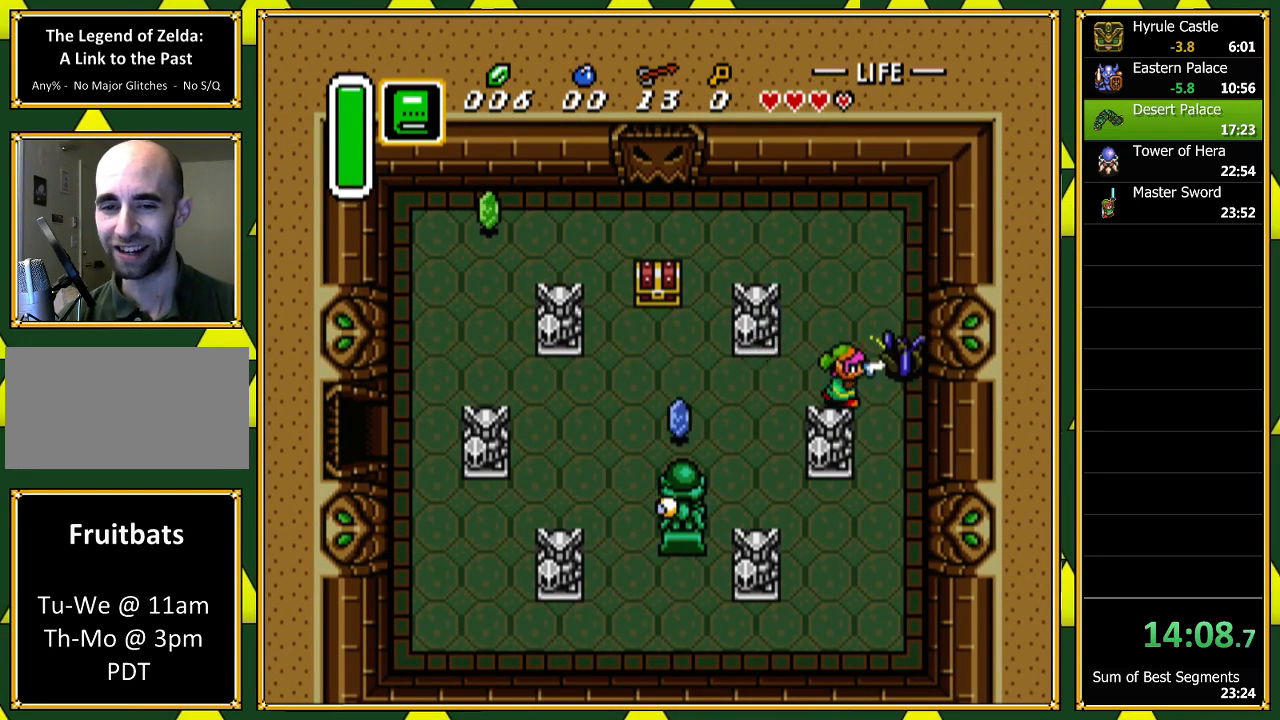
{"buttons": ["DPAD_UP", "DPAD_LEFT"], "events": [[433, "DPAD_LEFT", "down"]]}
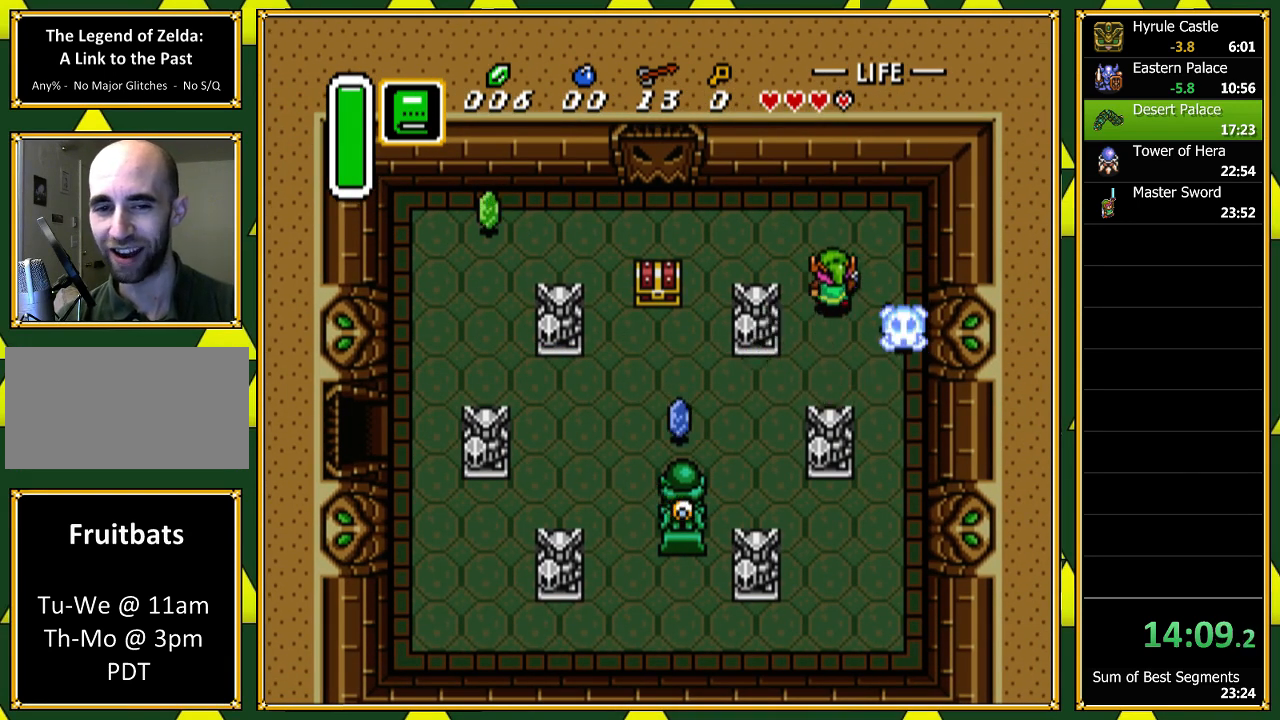
{"buttons": ["DPAD_LEFT"], "events": [[400, "DPAD_UP", "up"]]}
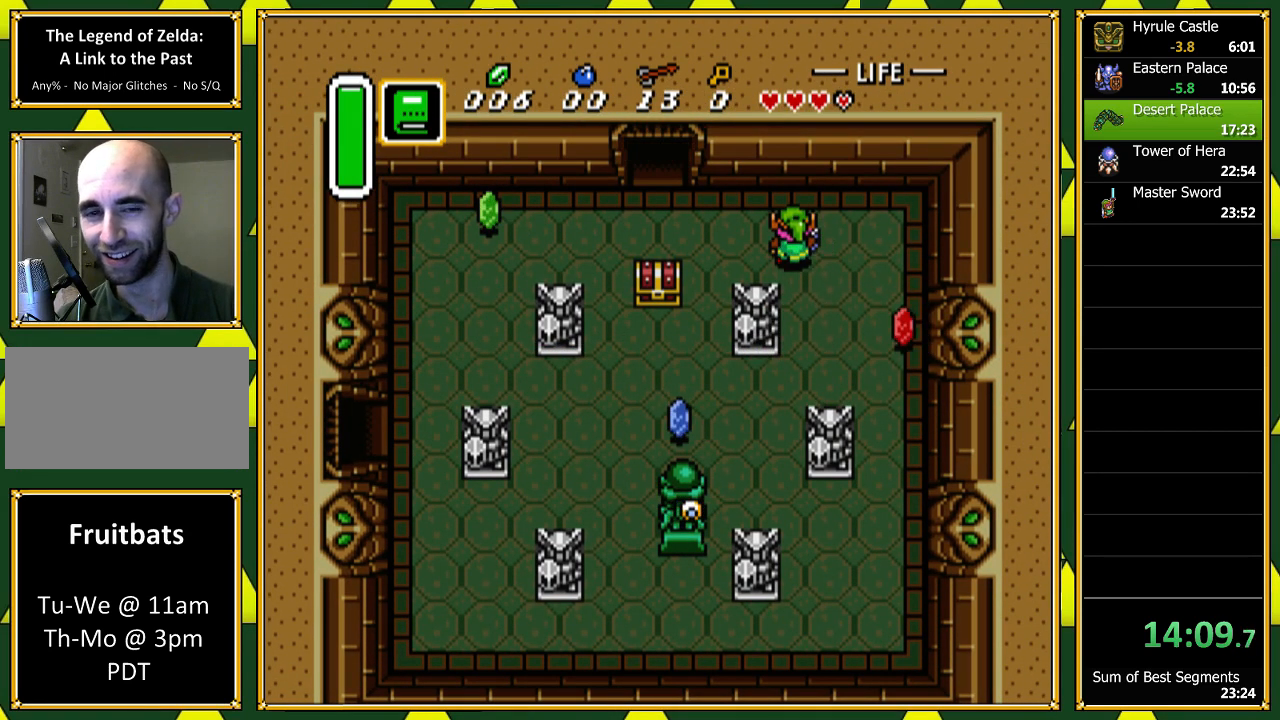
{"buttons": ["DPAD_UP"], "events": [[133, "DPAD_UP", "down"], [233, "DPAD_UP", "up"], [467, "DPAD_UP", "down"], [500, "DPAD_LEFT", "up"]]}
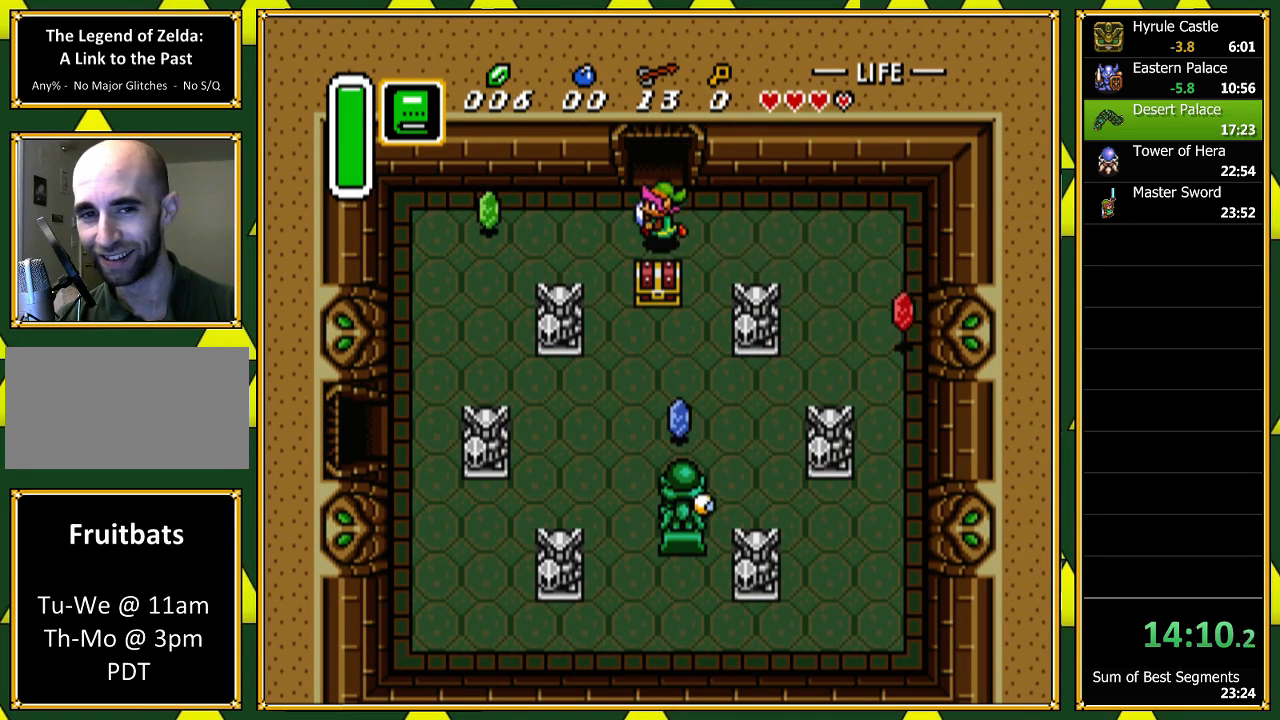
{"buttons": ["DPAD_UP"], "events": []}
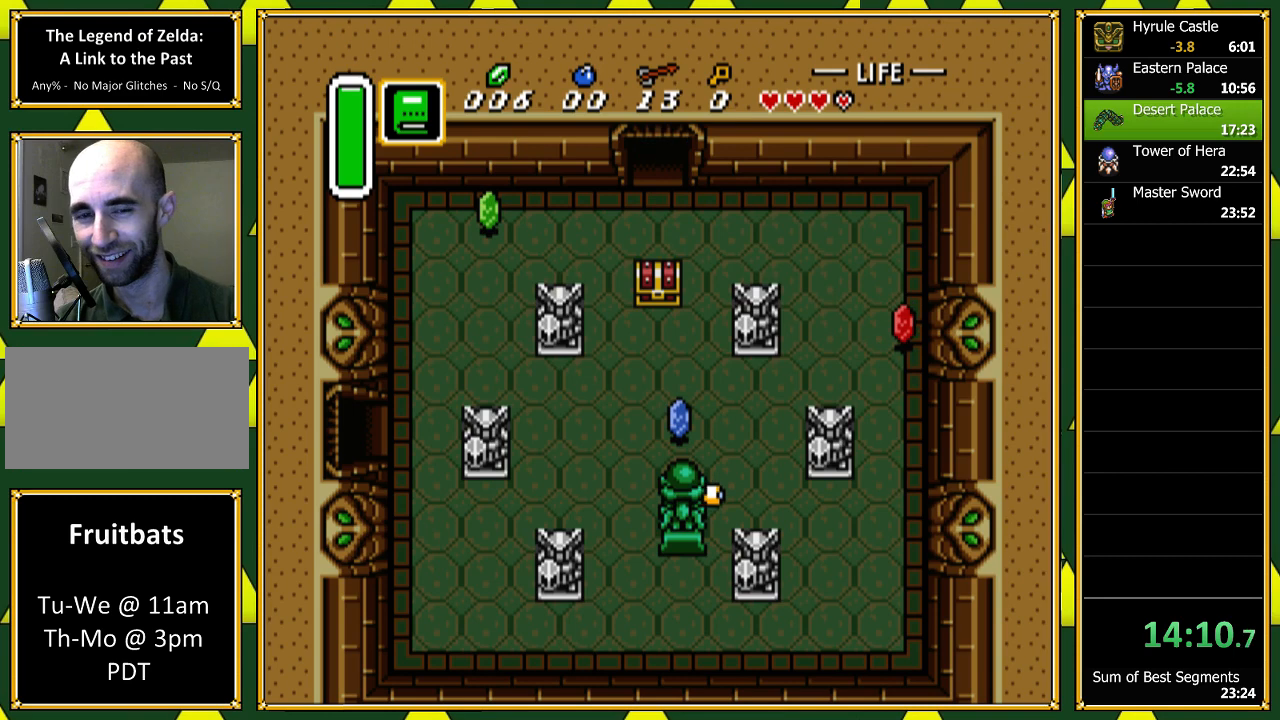
{"buttons": ["A"], "events": [[333, "A", "down"], [400, "DPAD_UP", "up"]]}
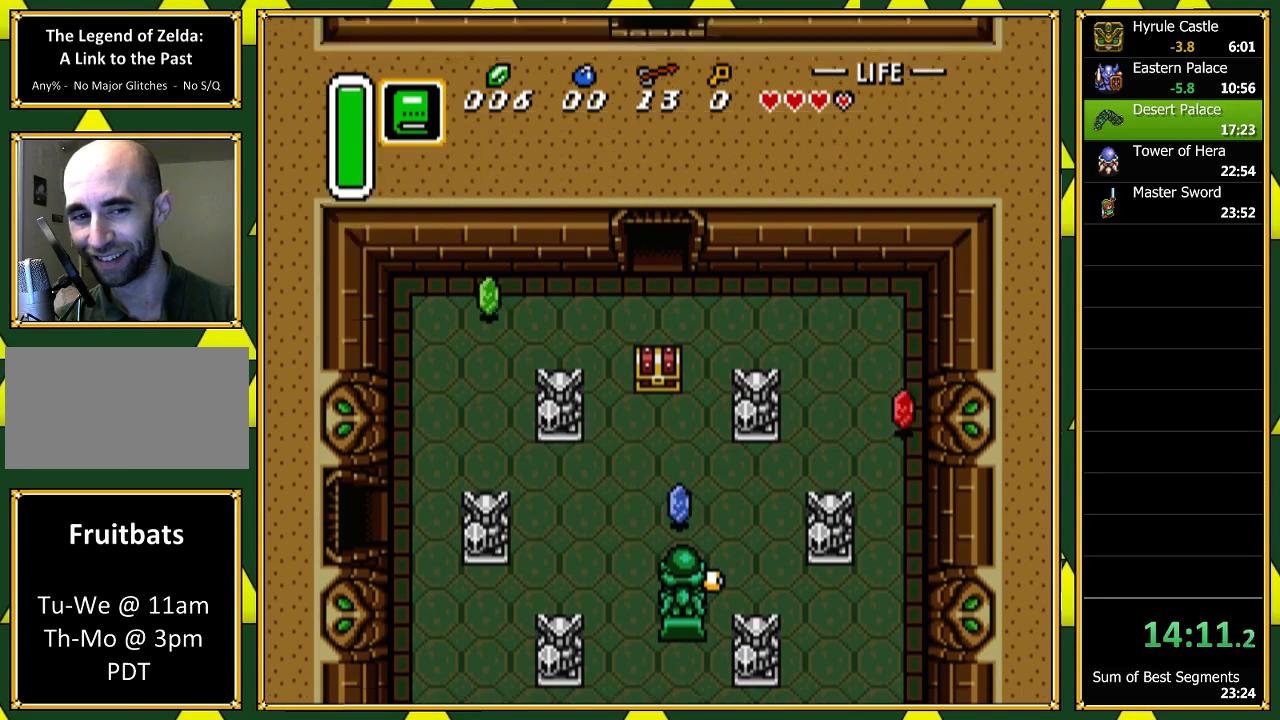
{"buttons": ["DPAD_UP"], "events": [[333, "A", "up"], [400, "DPAD_UP", "down"]]}
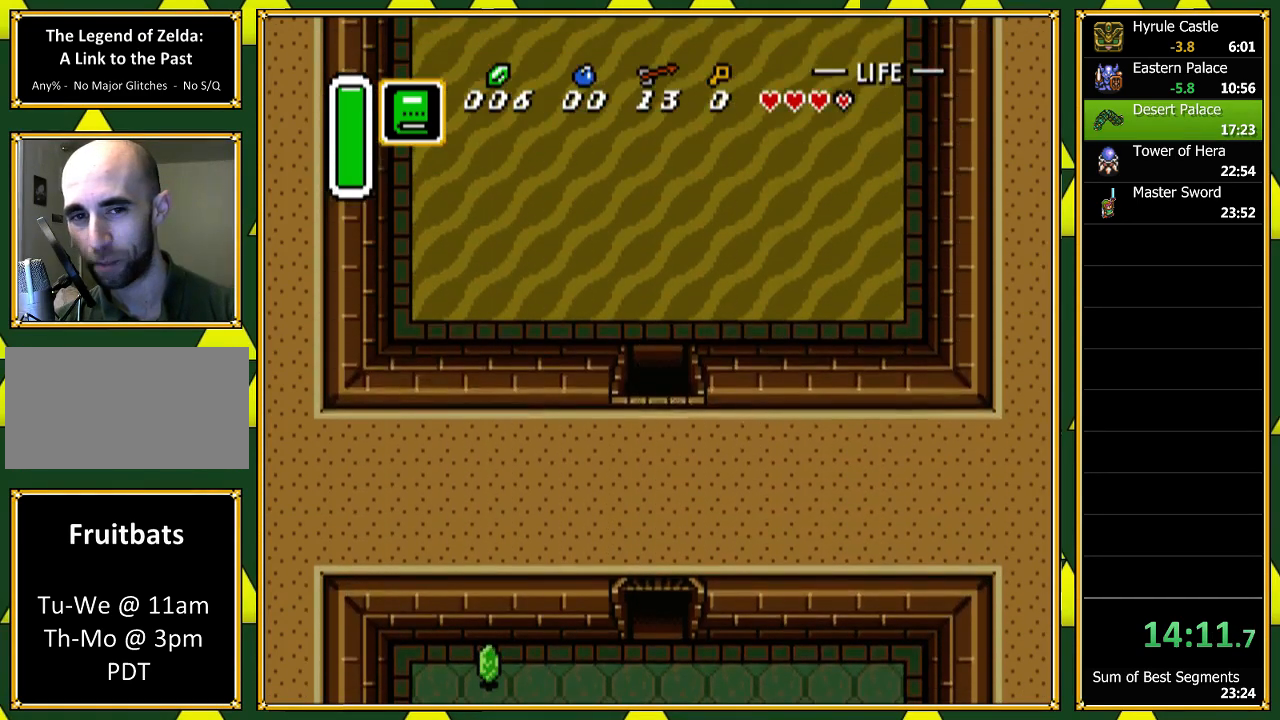
{"buttons": ["DPAD_UP"], "events": []}
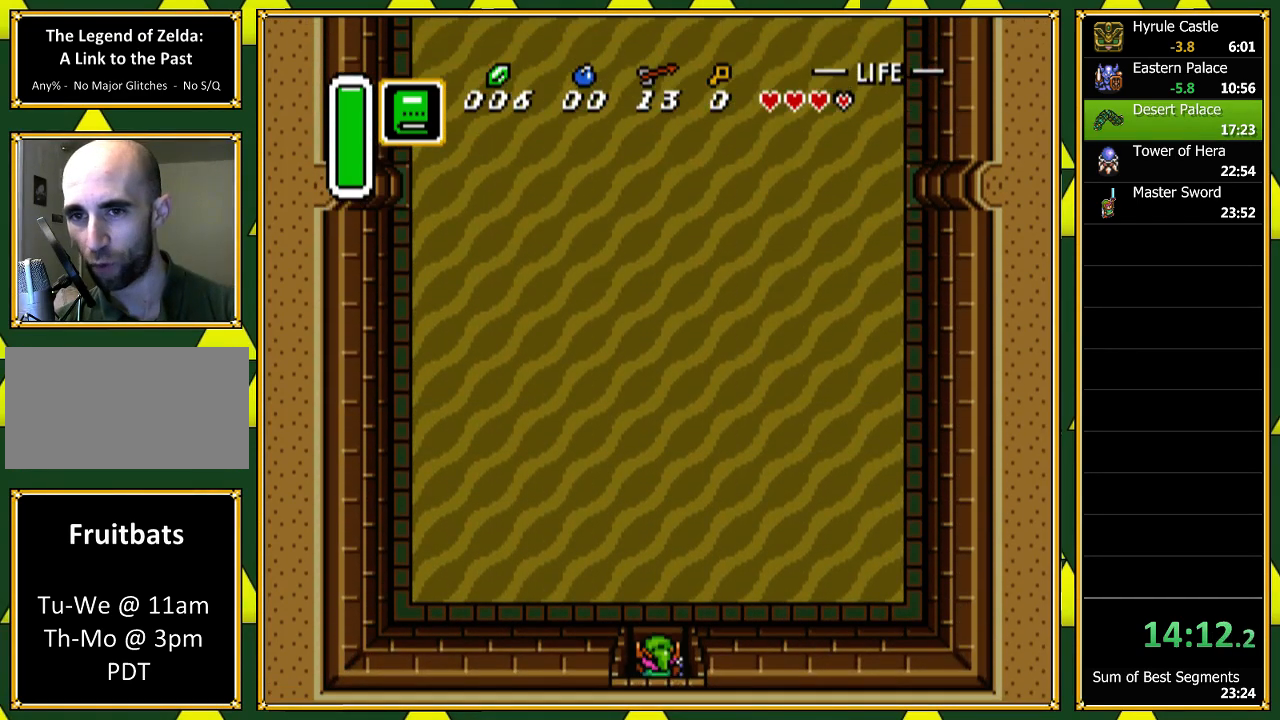
{"buttons": ["A"], "events": [[200, "A", "down"], [300, "DPAD_UP", "up"]]}
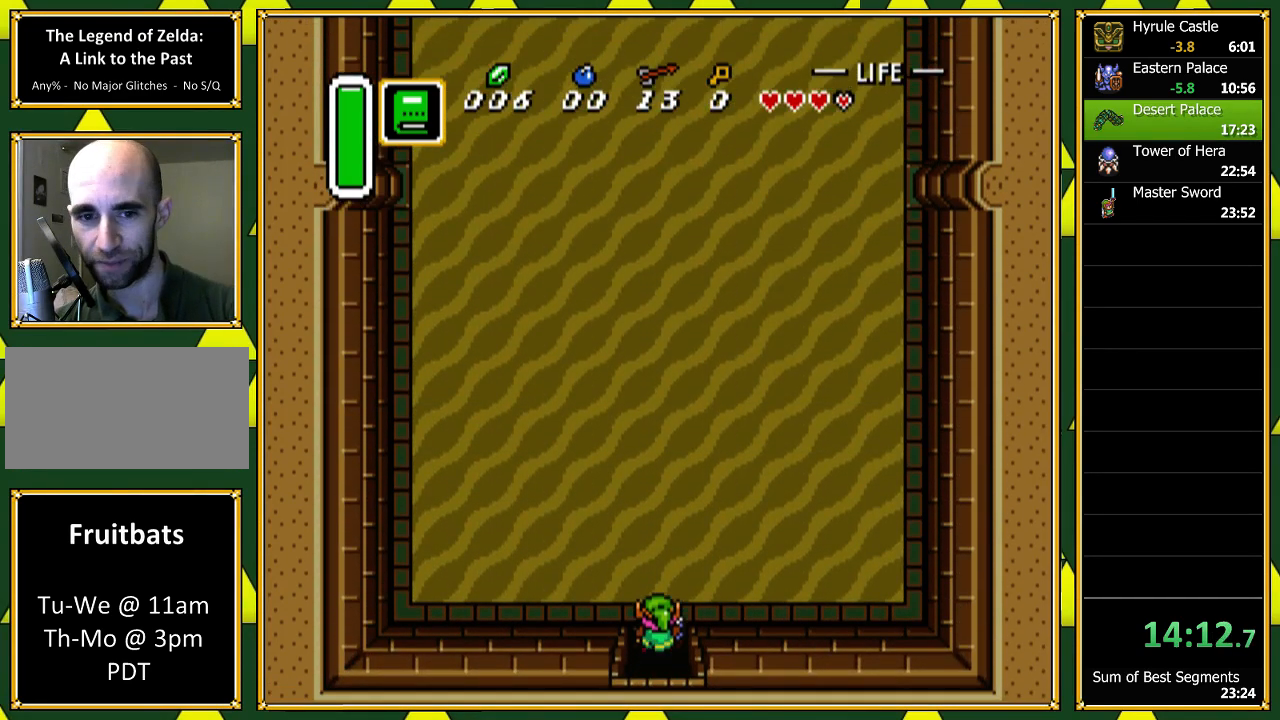
{"buttons": ["A"], "events": []}